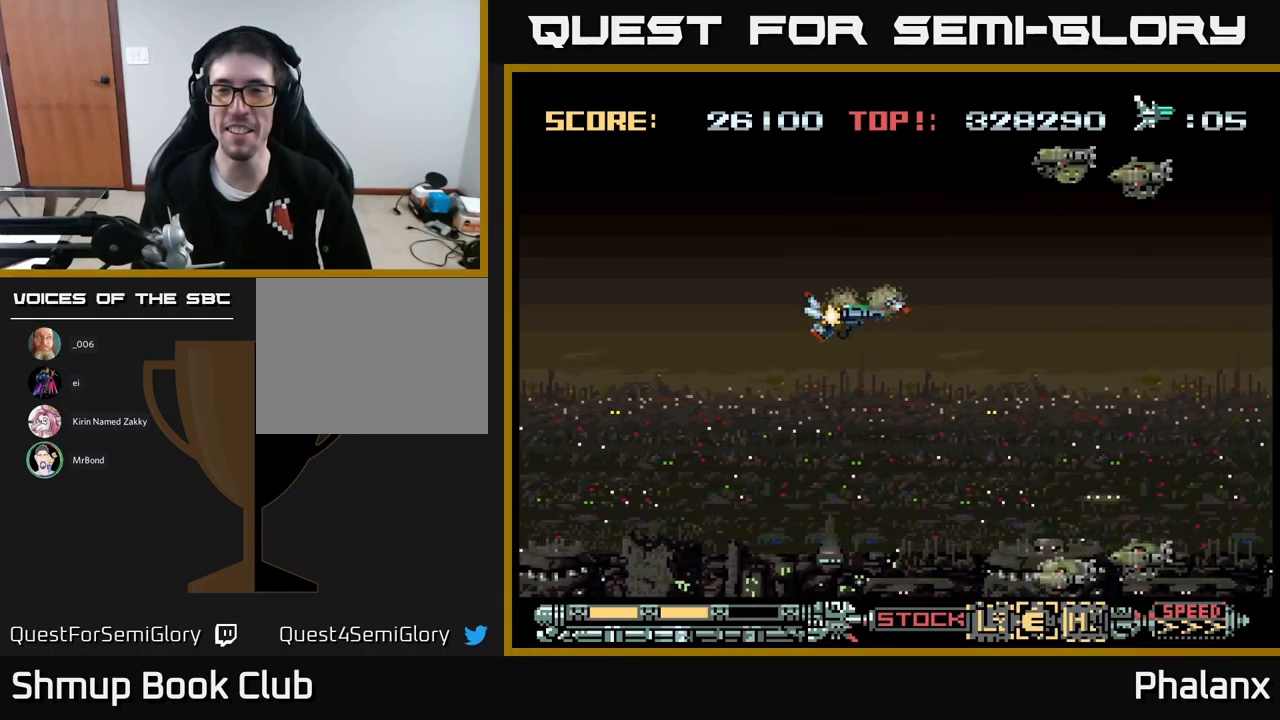
Gameplay with a controller (Xbox layout); each line is a JSON object with the inputs held at the frame after it. "events" lists button and stick changes between this image and that frame as [ms after this image, input, new state], when the widget could be followed in between. Not read: left_stick right_stick.
{"buttons": ["A", "DPAD_RIGHT"]}
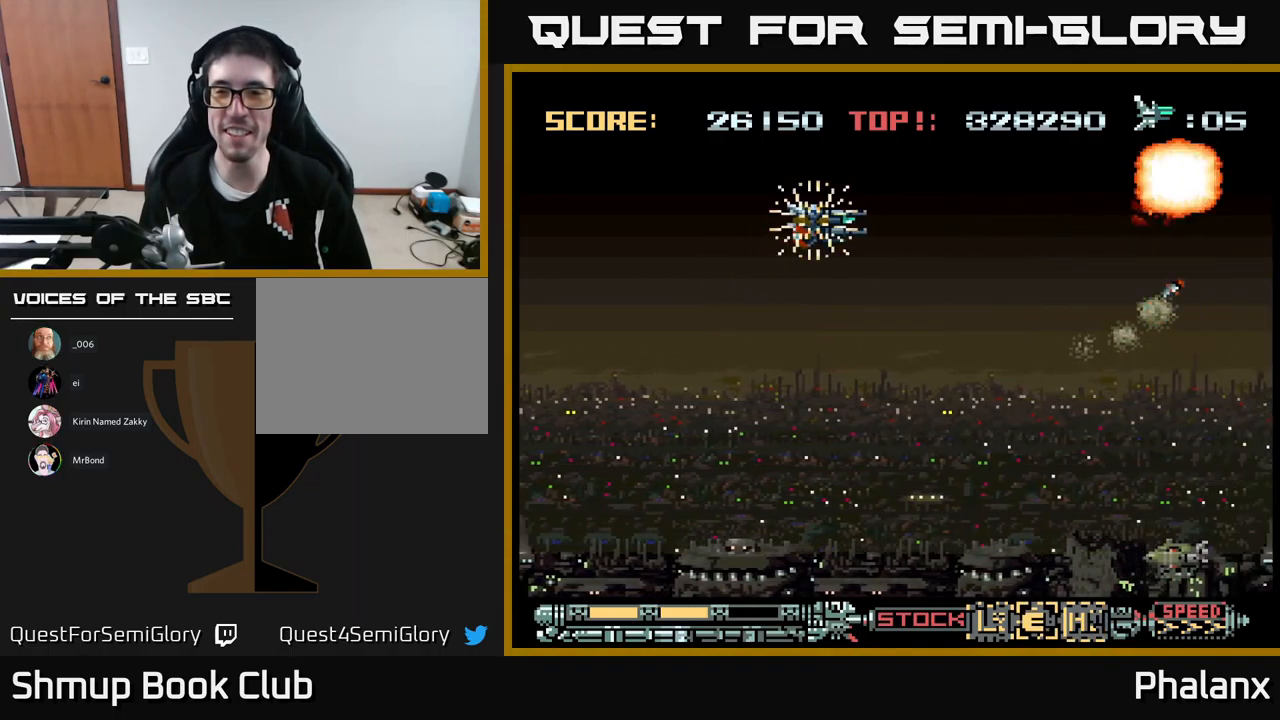
{"buttons": ["A", "DPAD_LEFT"], "events": [[50, "DPAD_DOWN", "down"], [50, "X", "down"], [183, "X", "up"], [366, "DPAD_RIGHT", "up"], [450, "DPAD_LEFT", "down"], [500, "DPAD_DOWN", "up"]]}
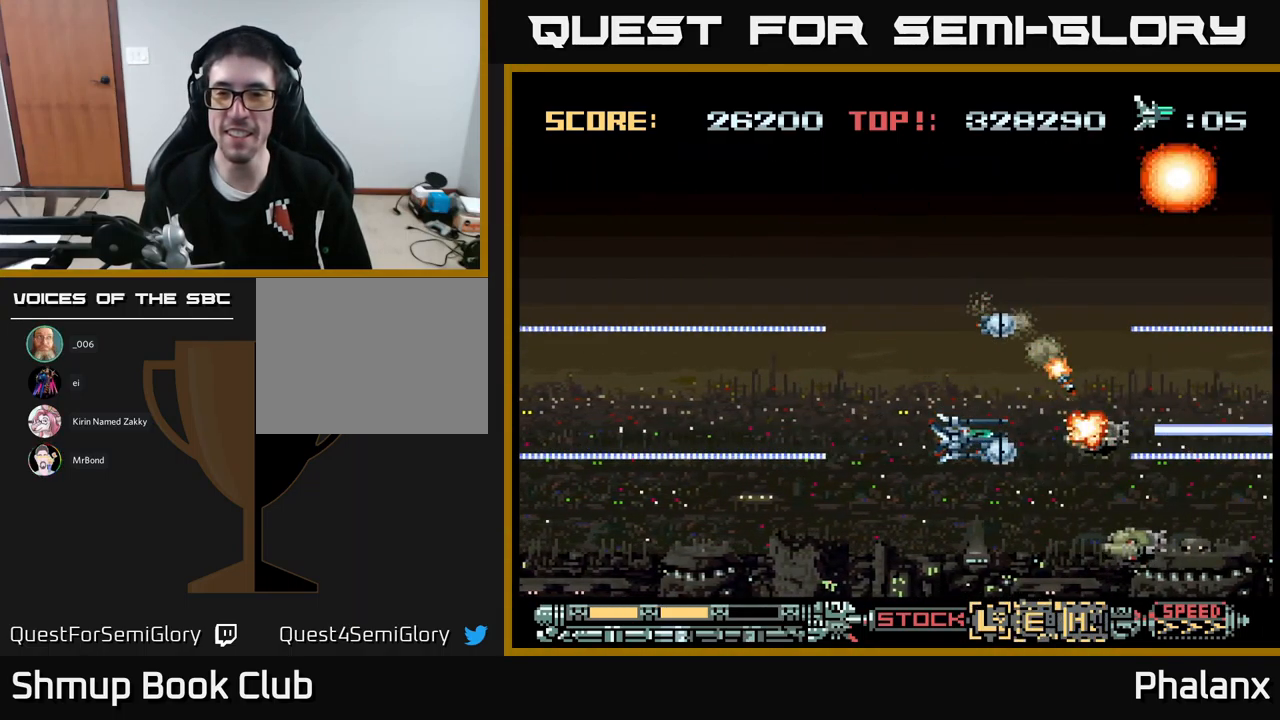
{"buttons": ["A", "DPAD_UP"], "events": [[183, "DPAD_DOWN", "down"], [216, "DPAD_LEFT", "up"], [283, "DPAD_DOWN", "up"], [300, "DPAD_LEFT", "down"], [333, "DPAD_UP", "down"], [416, "DPAD_LEFT", "up"]]}
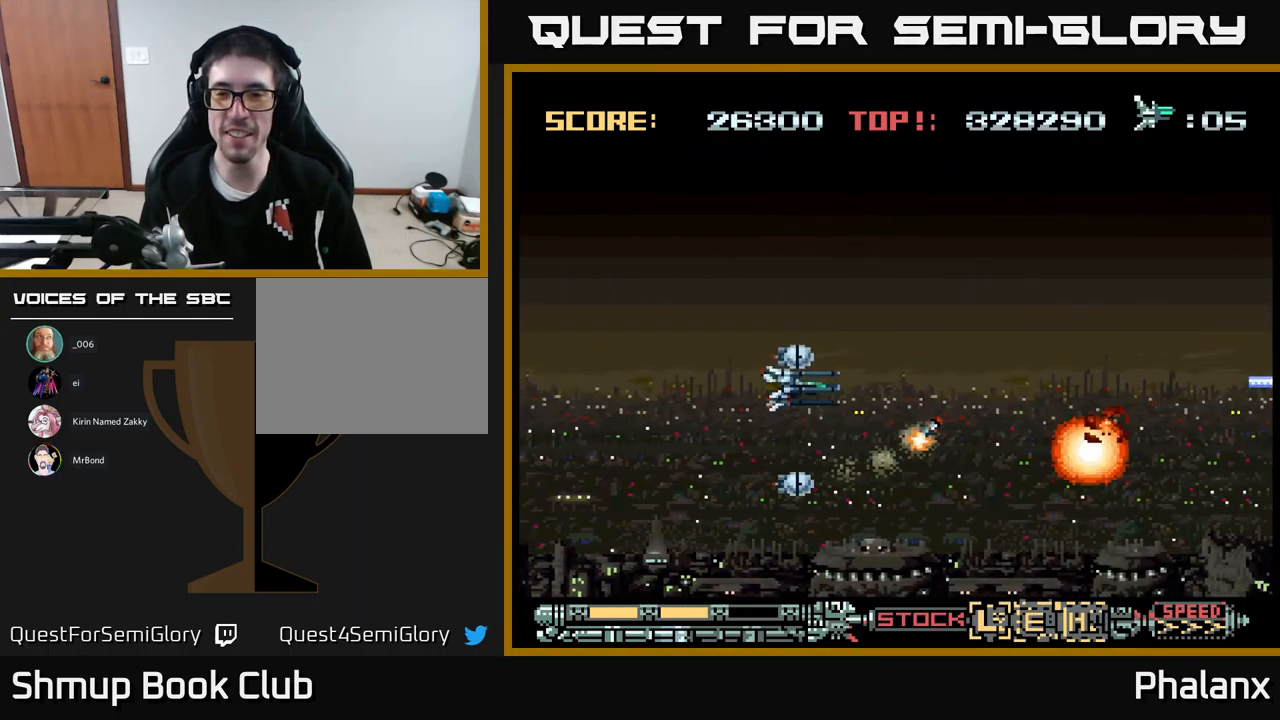
{"buttons": ["A"], "events": [[250, "DPAD_RIGHT", "down"], [266, "DPAD_UP", "up"], [316, "X", "down"], [383, "DPAD_DOWN", "down"], [417, "DPAD_RIGHT", "up"], [433, "X", "up"], [500, "DPAD_DOWN", "up"]]}
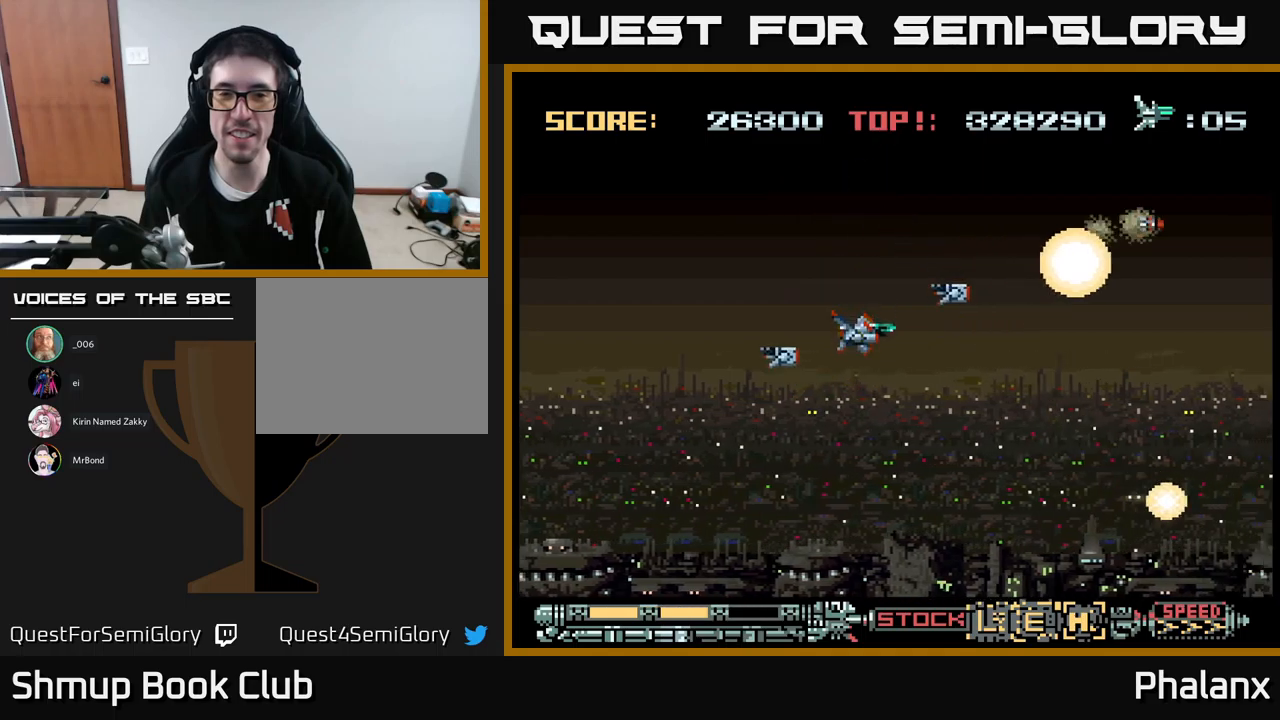
{"buttons": ["A"], "events": []}
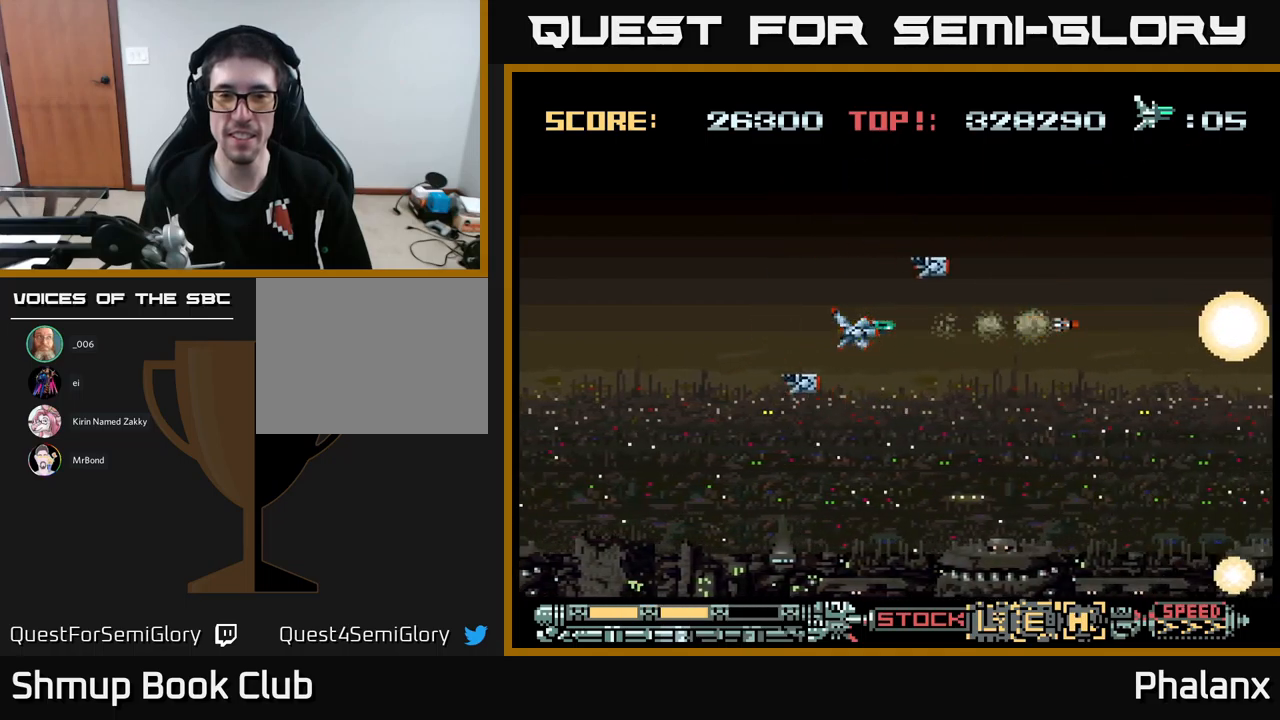
{"buttons": ["A", "DPAD_RIGHT"], "events": [[467, "DPAD_RIGHT", "down"]]}
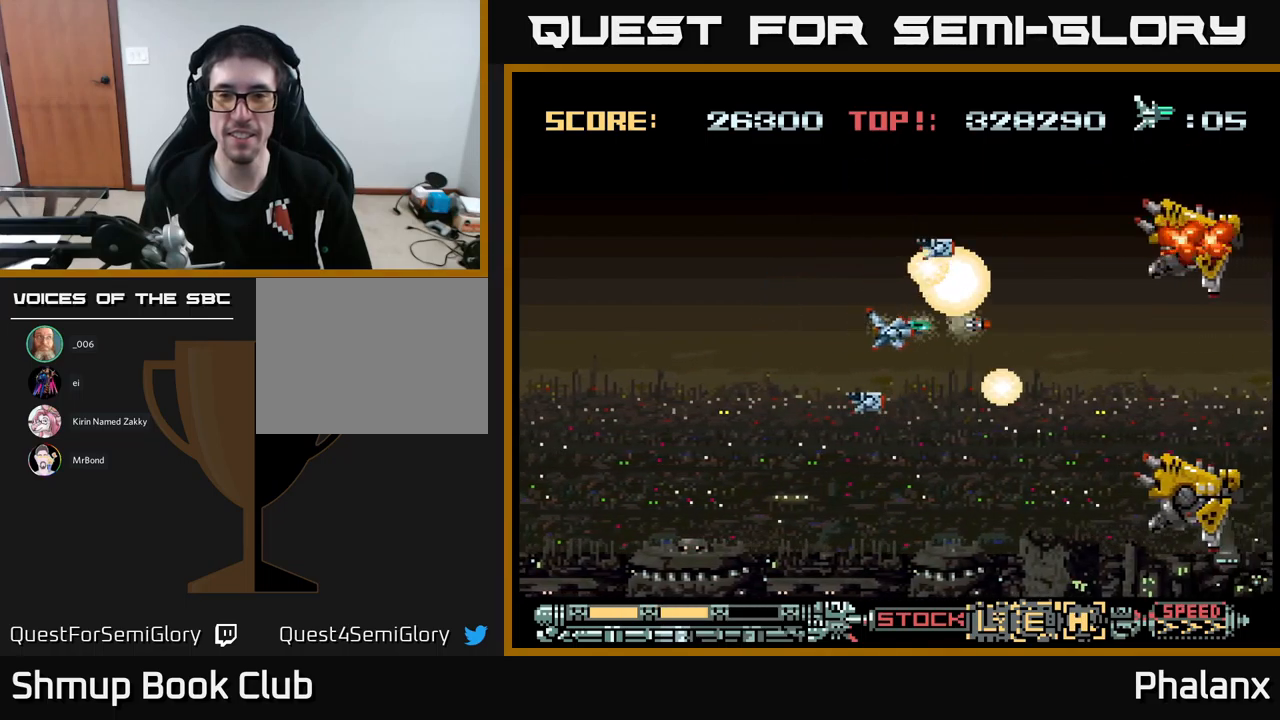
{"buttons": ["A", "DPAD_UP"], "events": [[83, "DPAD_DOWN", "down"], [117, "DPAD_RIGHT", "up"], [333, "DPAD_LEFT", "down"], [350, "DPAD_DOWN", "up"], [400, "DPAD_UP", "down"], [500, "DPAD_LEFT", "up"]]}
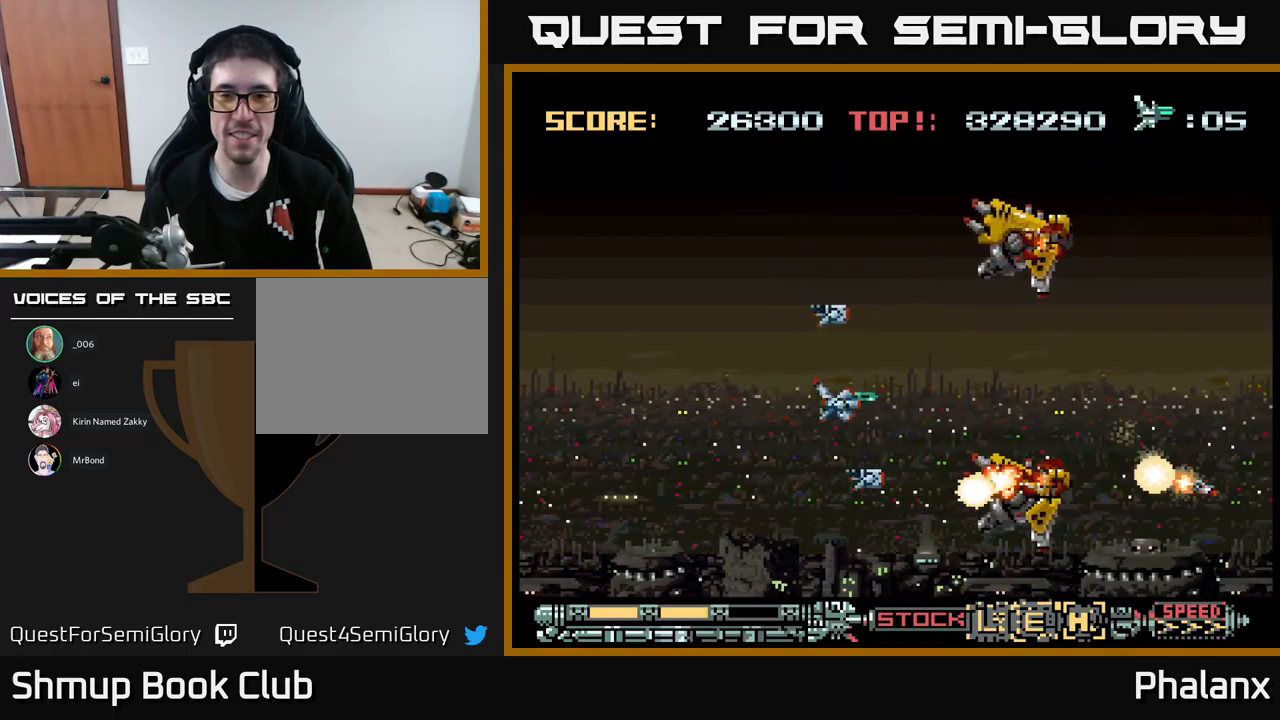
{"buttons": ["A"], "events": [[33, "DPAD_UP", "up"], [267, "DPAD_LEFT", "down"], [383, "DPAD_UP", "down"], [433, "DPAD_LEFT", "up"], [483, "DPAD_UP", "up"]]}
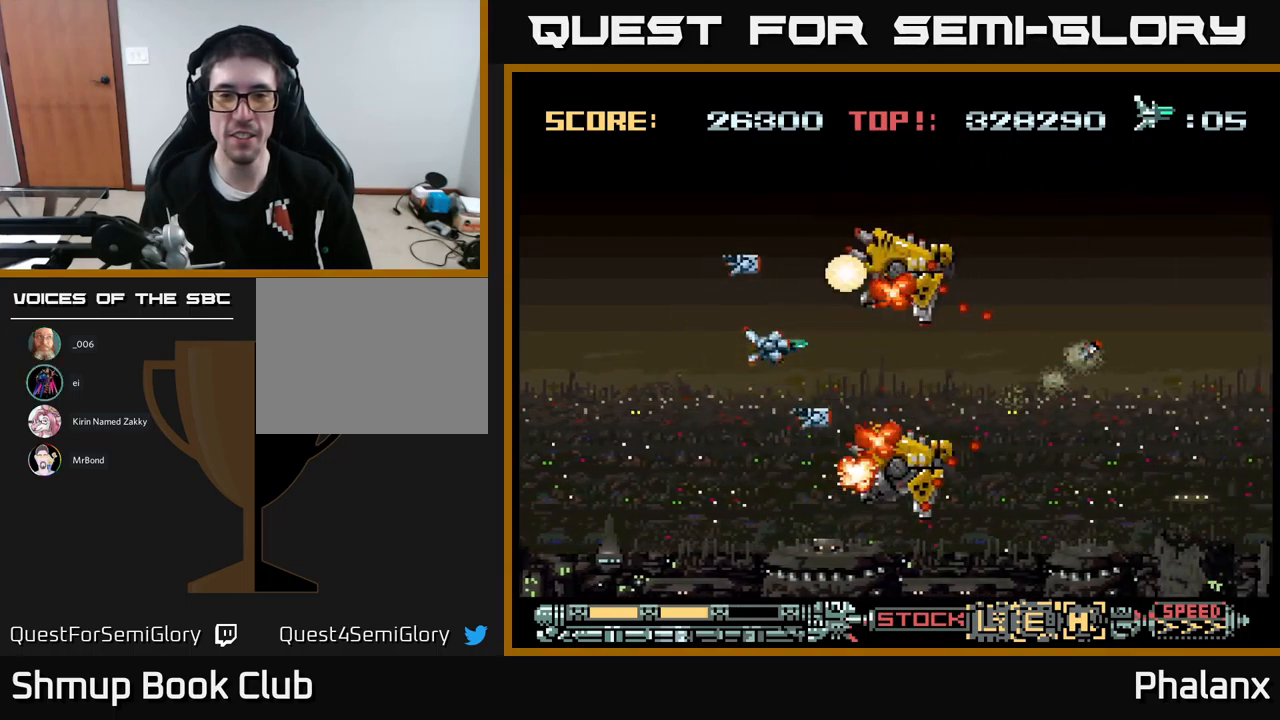
{"buttons": ["A"], "events": [[167, "DPAD_LEFT", "down"], [300, "DPAD_LEFT", "up"]]}
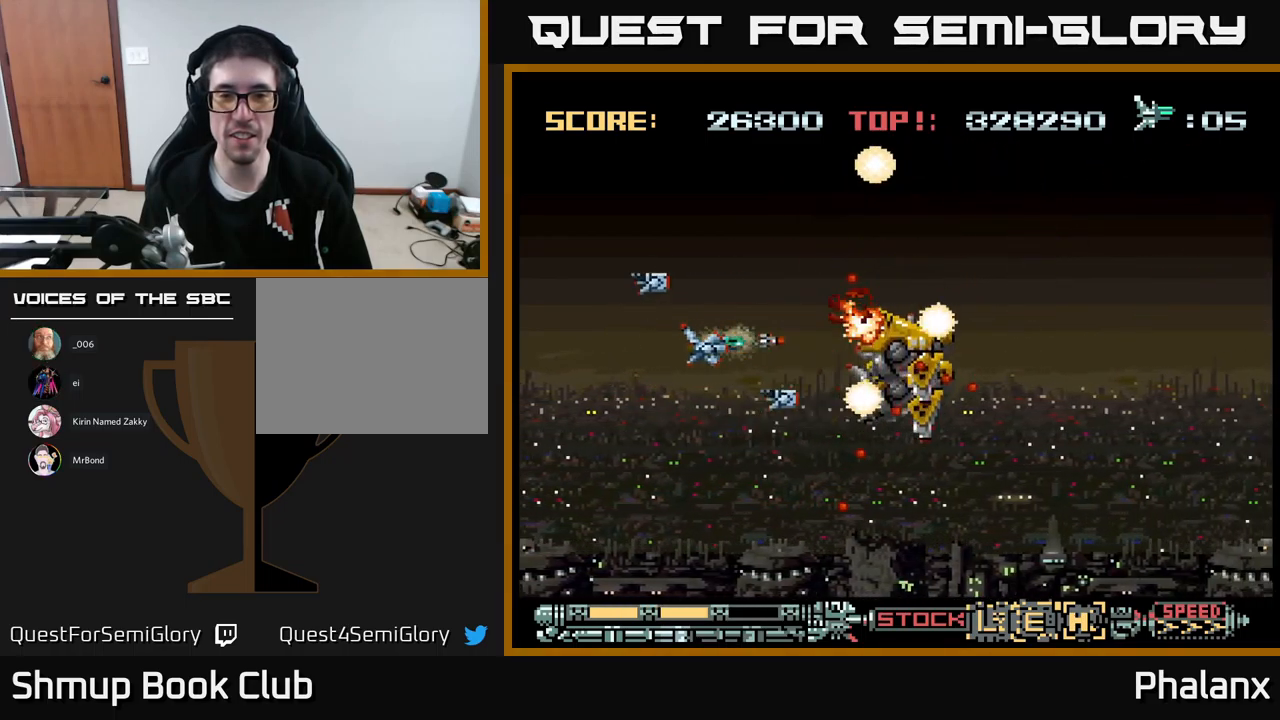
{"buttons": ["A"], "events": []}
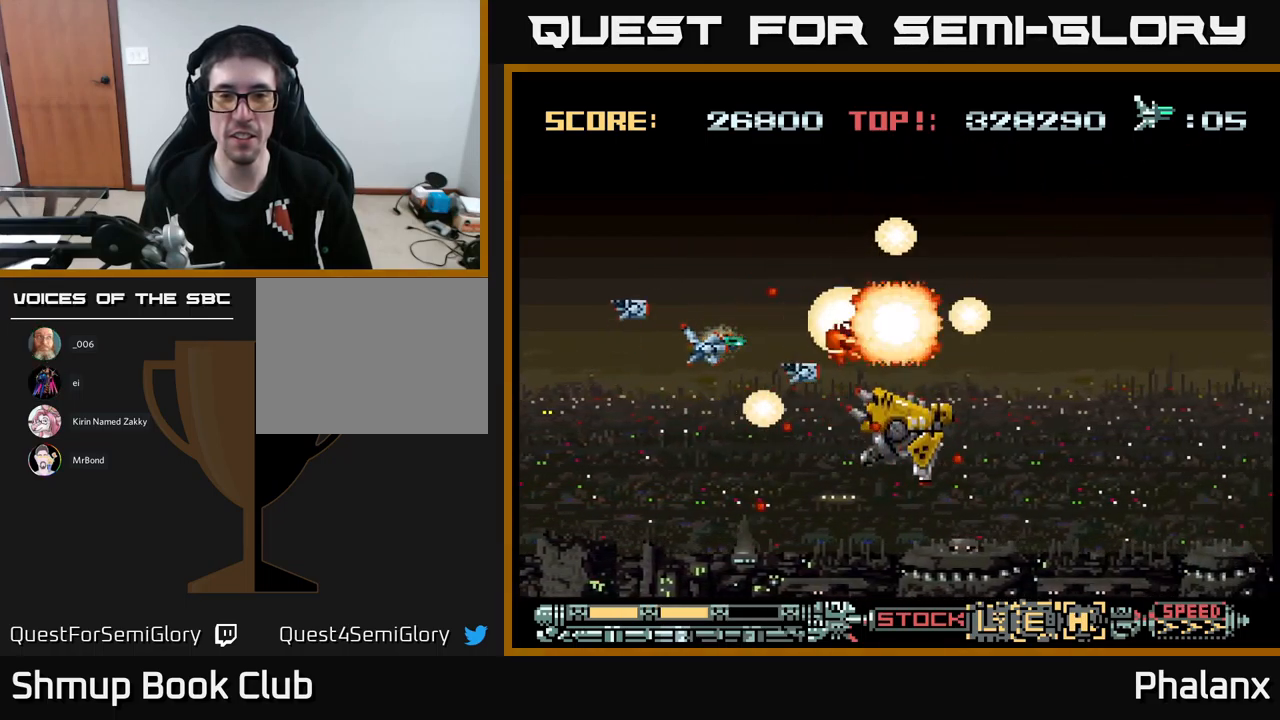
{"buttons": ["A", "DPAD_UP", "DPAD_RIGHT"], "events": [[133, "DPAD_LEFT", "down"], [283, "DPAD_UP", "down"], [300, "DPAD_LEFT", "up"], [400, "DPAD_RIGHT", "down"]]}
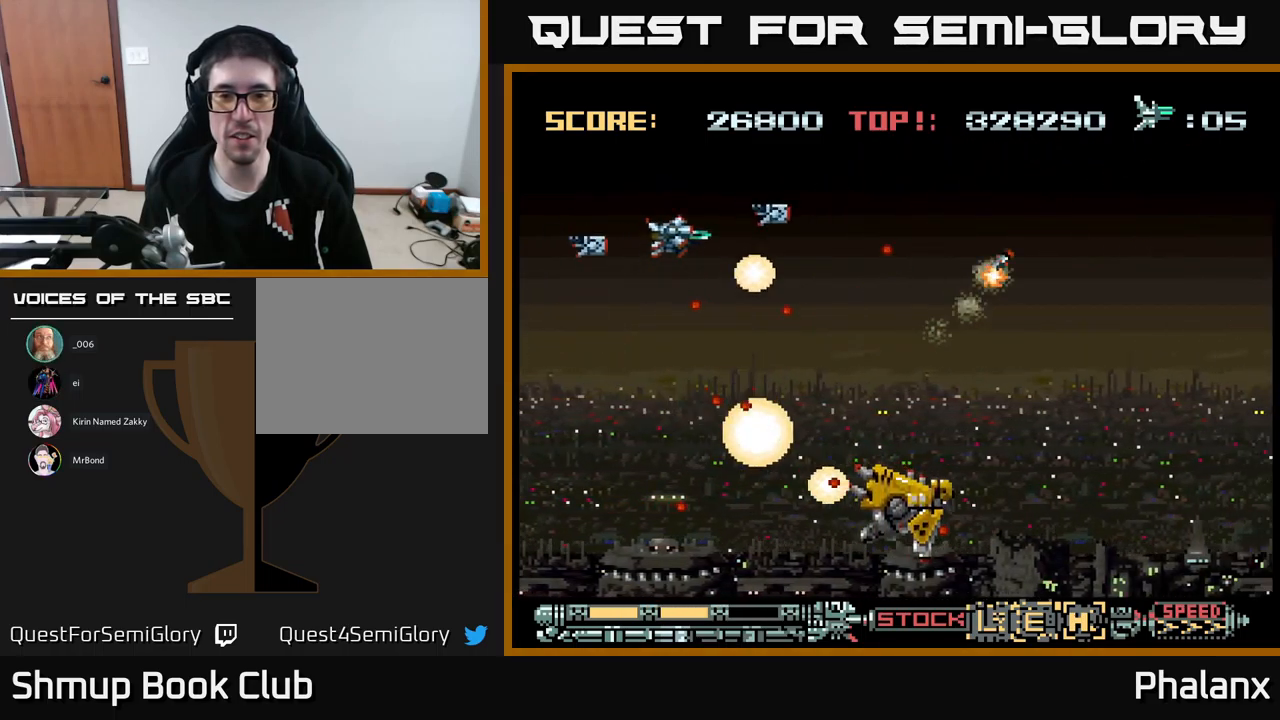
{"buttons": ["A", "DPAD_DOWN"], "events": [[50, "DPAD_UP", "up"], [250, "DPAD_RIGHT", "up"], [317, "DPAD_DOWN", "down"]]}
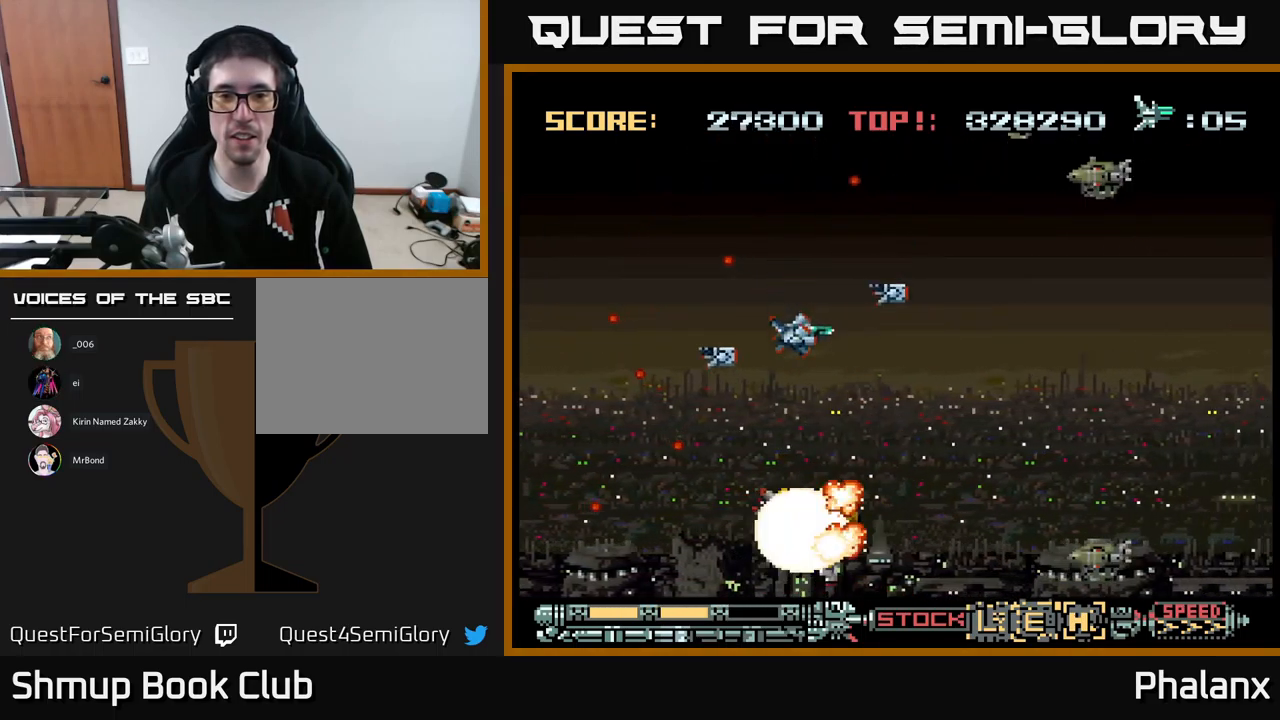
{"buttons": ["A"], "events": [[67, "DPAD_DOWN", "up"], [183, "DPAD_LEFT", "down"], [367, "DPAD_LEFT", "up"]]}
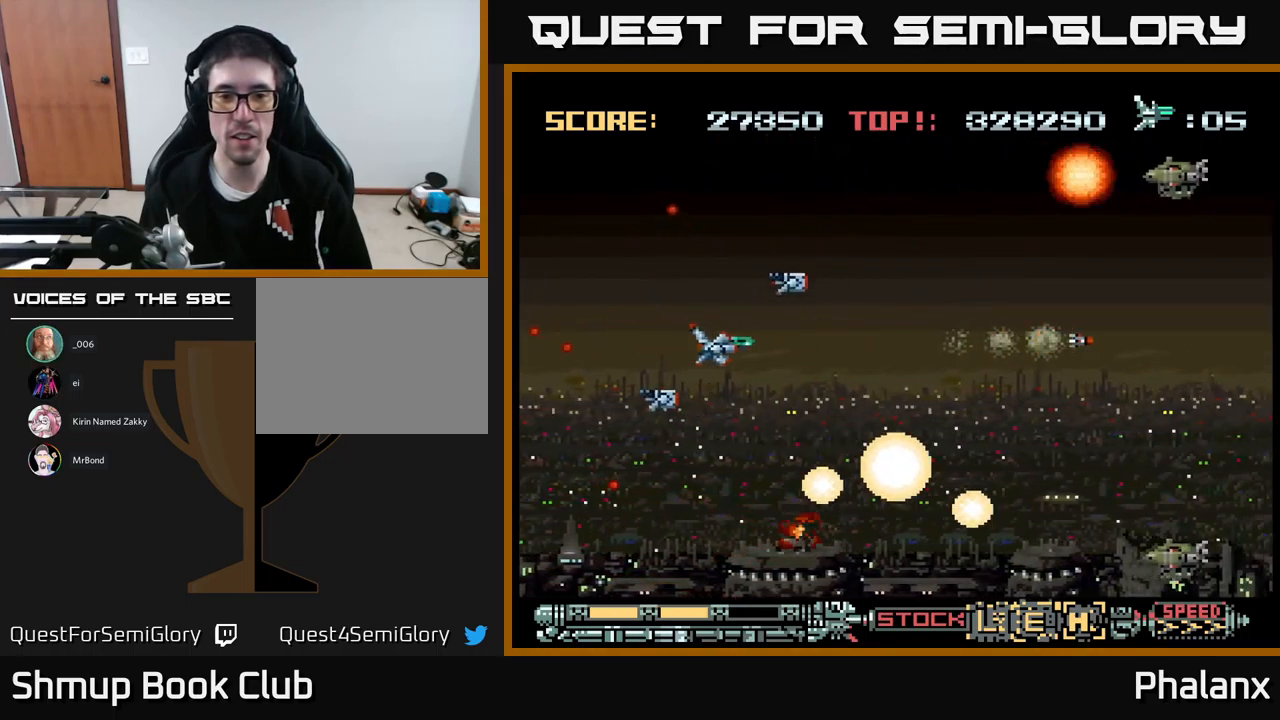
{"buttons": ["A", "DPAD_UP"], "events": [[17, "DPAD_RIGHT", "down"], [67, "DPAD_DOWN", "down"], [233, "DPAD_DOWN", "up"], [400, "DPAD_UP", "down"], [417, "DPAD_RIGHT", "up"]]}
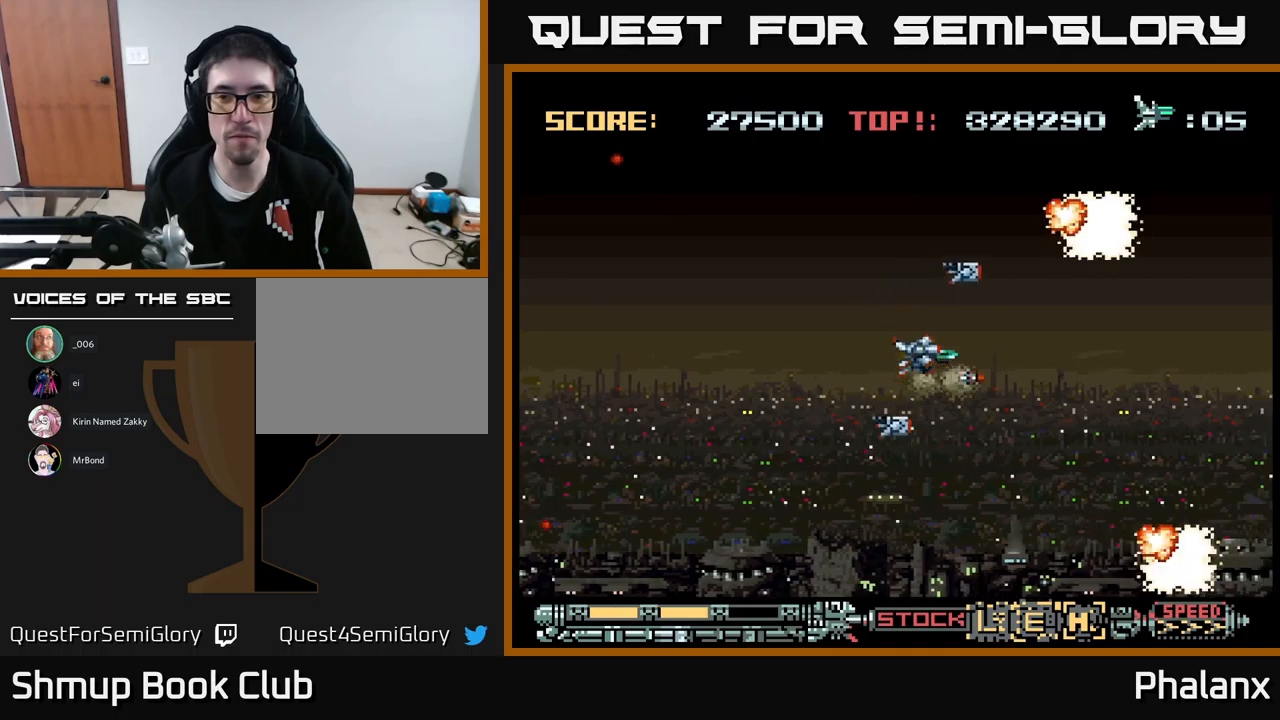
{"buttons": ["A", "DPAD_RIGHT"], "events": [[50, "DPAD_LEFT", "down"], [150, "DPAD_UP", "up"], [217, "DPAD_DOWN", "down"], [250, "DPAD_LEFT", "up"], [284, "DPAD_RIGHT", "down"], [484, "DPAD_DOWN", "up"]]}
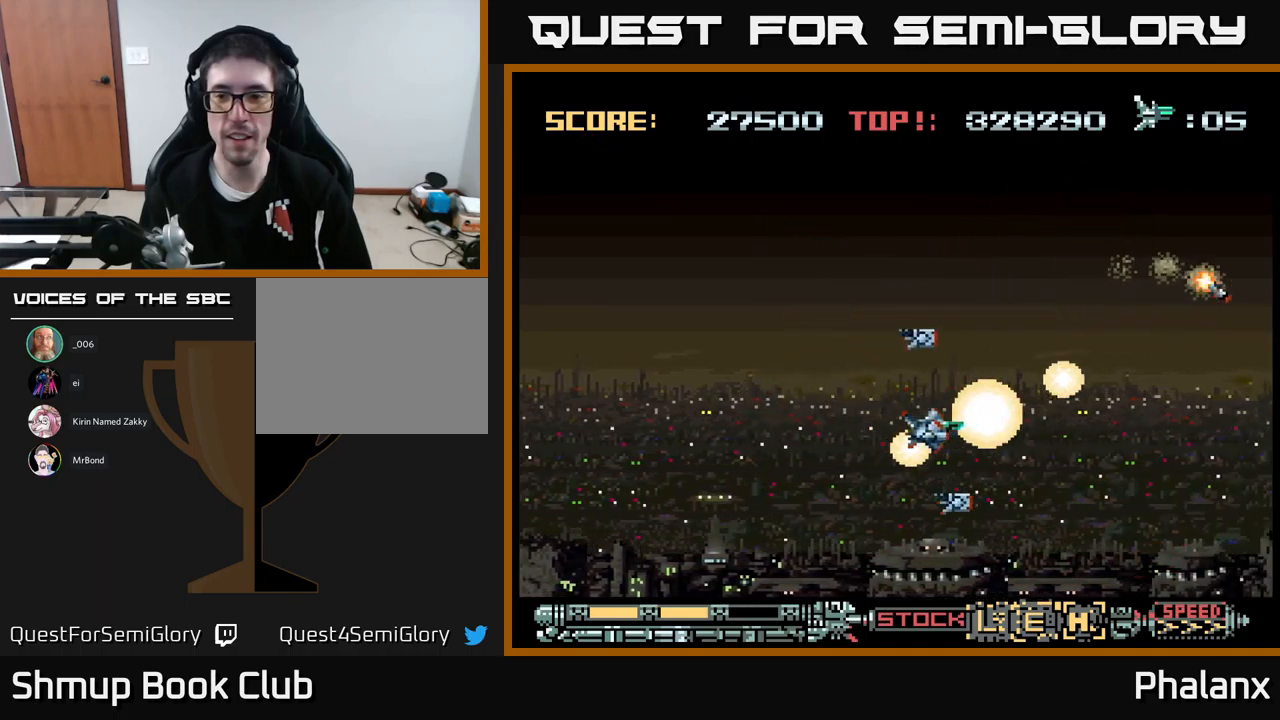
{"buttons": ["A"], "events": [[84, "DPAD_RIGHT", "up"], [117, "DPAD_UP", "down"], [317, "DPAD_UP", "up"]]}
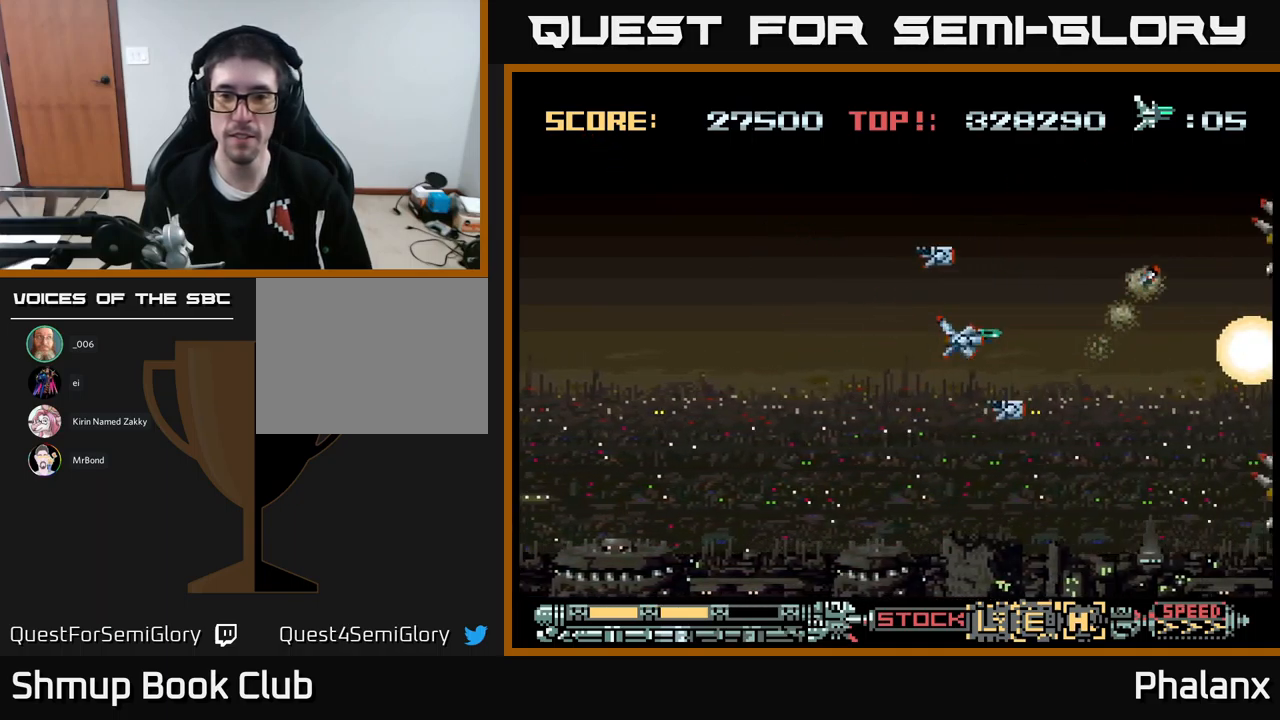
{"buttons": ["A"], "events": []}
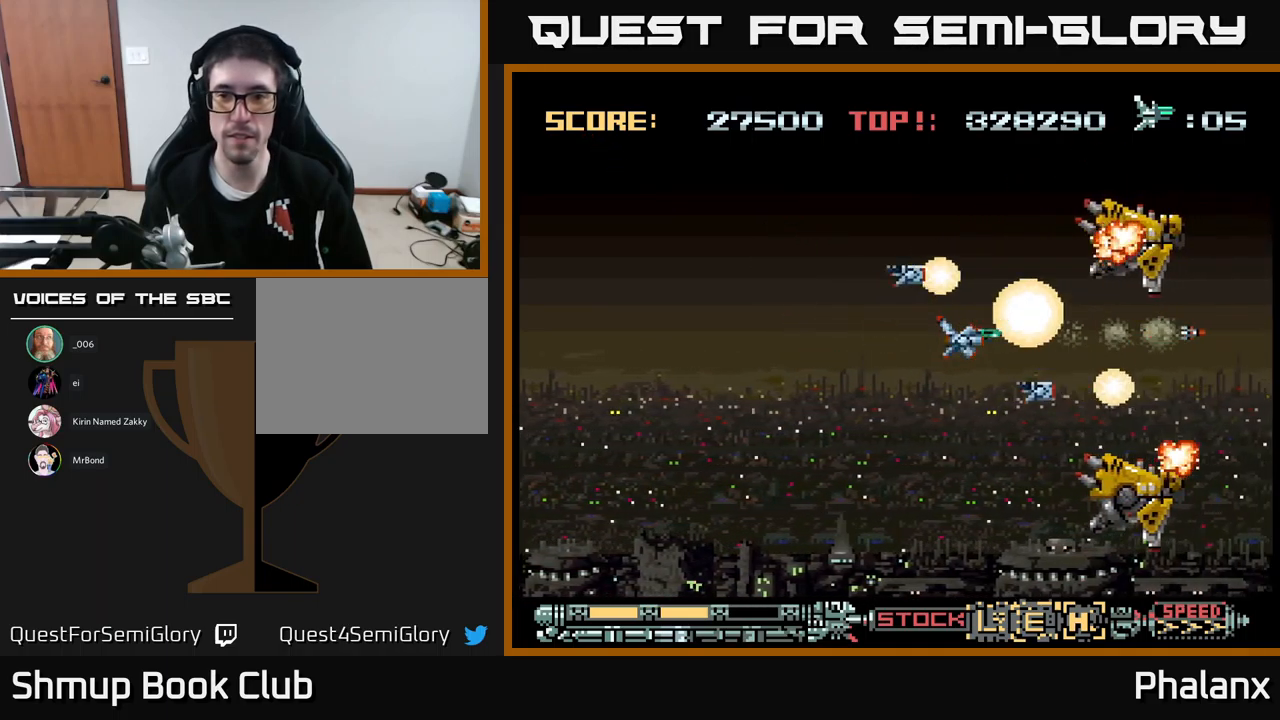
{"buttons": ["A", "DPAD_LEFT"], "events": [[267, "DPAD_LEFT", "down"], [284, "DPAD_UP", "down"], [417, "DPAD_UP", "up"]]}
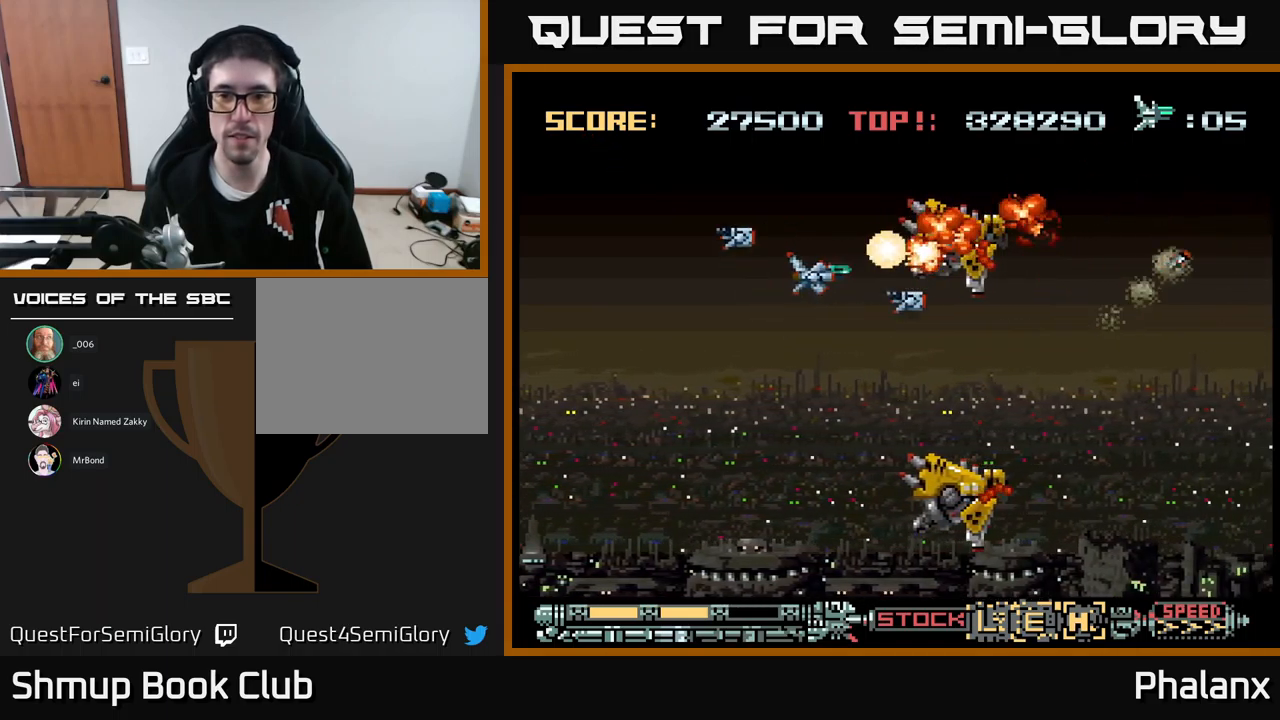
{"buttons": ["A", "DPAD_DOWN"], "events": [[150, "DPAD_LEFT", "up"], [284, "DPAD_LEFT", "down"], [467, "DPAD_DOWN", "down"], [467, "DPAD_LEFT", "up"]]}
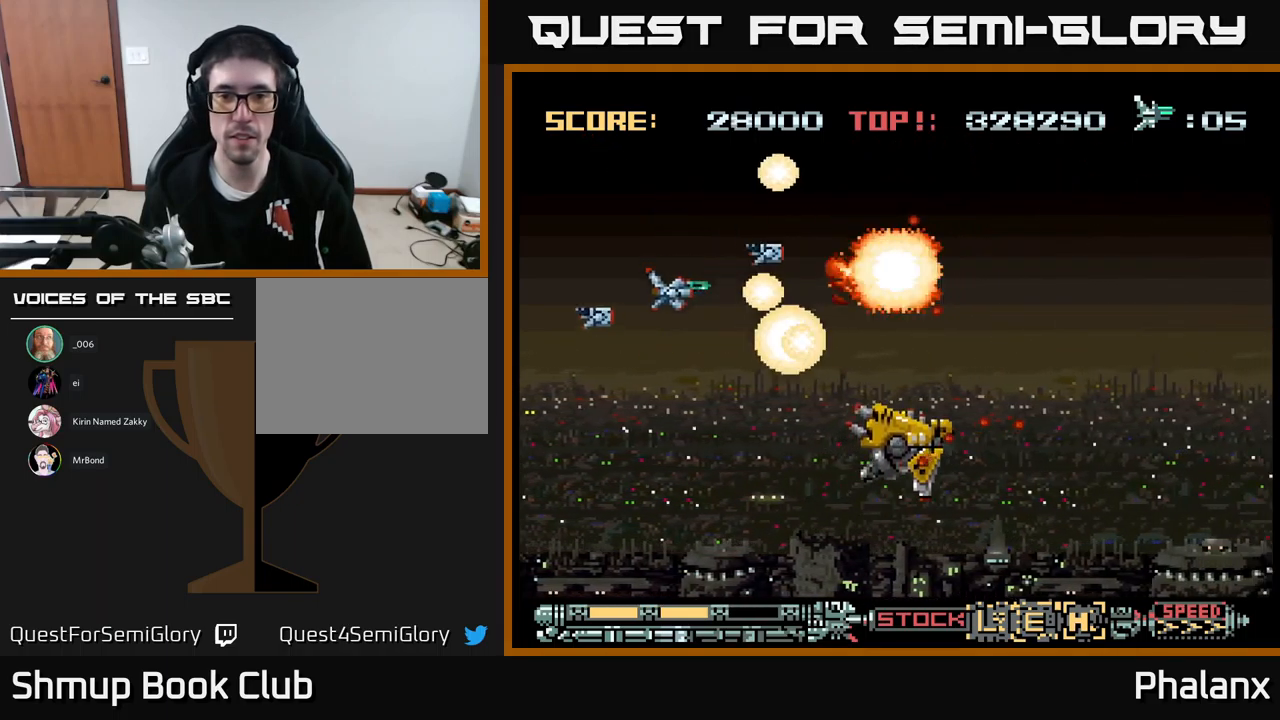
{"buttons": ["A"], "events": [[17, "DPAD_RIGHT", "down"], [167, "DPAD_RIGHT", "up"], [200, "DPAD_DOWN", "up"], [250, "DPAD_LEFT", "down"], [267, "DPAD_UP", "down"], [317, "DPAD_LEFT", "up"], [367, "DPAD_UP", "up"]]}
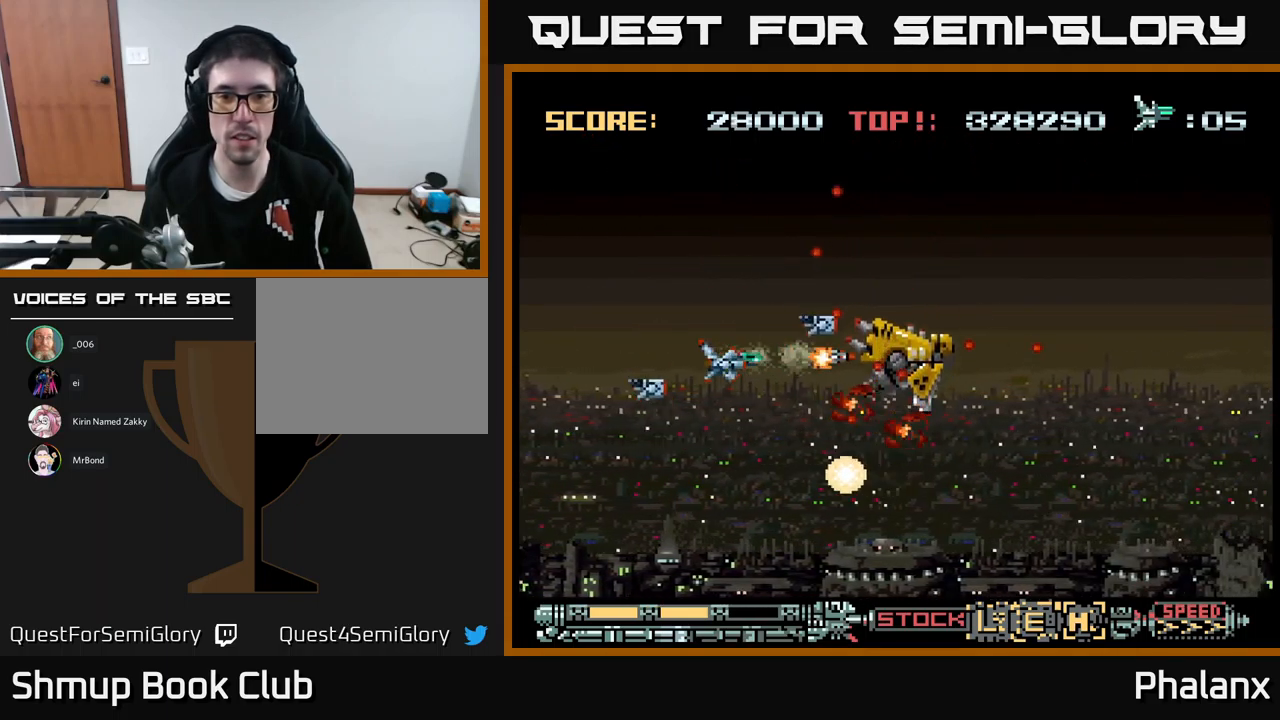
{"buttons": ["A"], "events": [[50, "DPAD_LEFT", "down"], [67, "DPAD_UP", "down"], [134, "DPAD_UP", "up"], [150, "DPAD_LEFT", "up"]]}
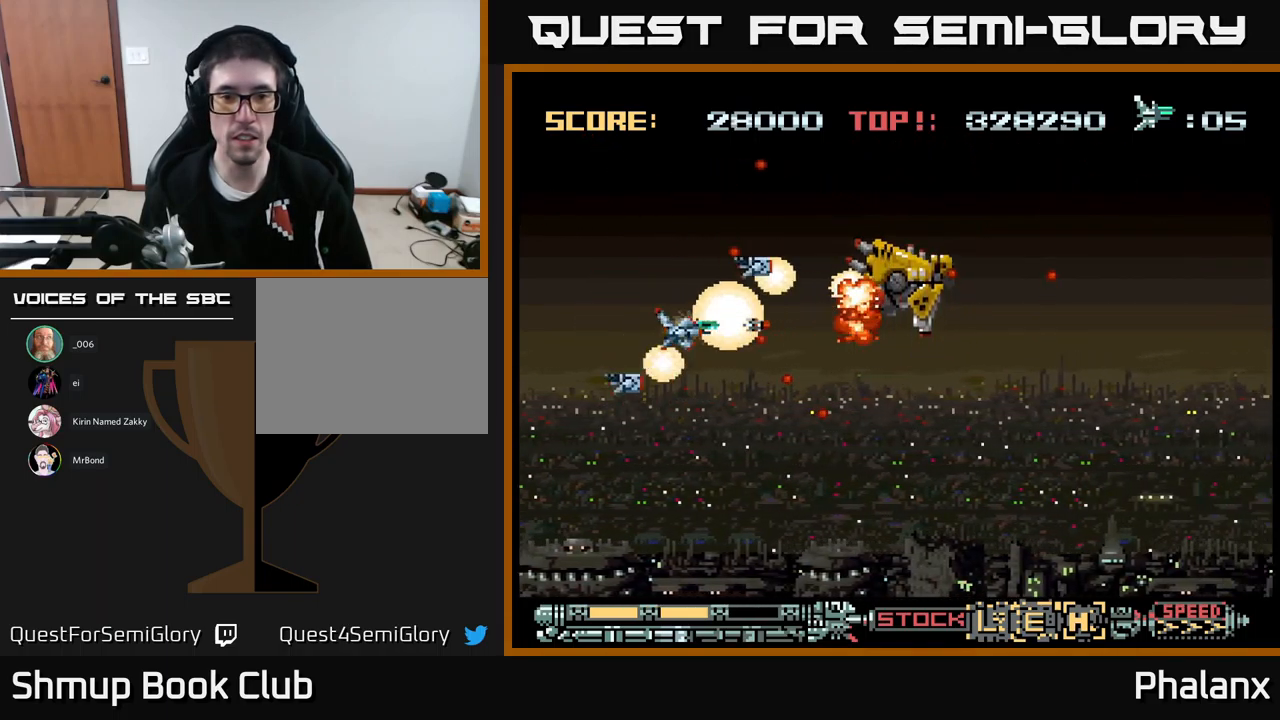
{"buttons": ["A", "DPAD_DOWN", "DPAD_LEFT"], "events": [[117, "DPAD_LEFT", "down"], [284, "DPAD_LEFT", "up"], [467, "DPAD_DOWN", "down"], [467, "DPAD_LEFT", "down"]]}
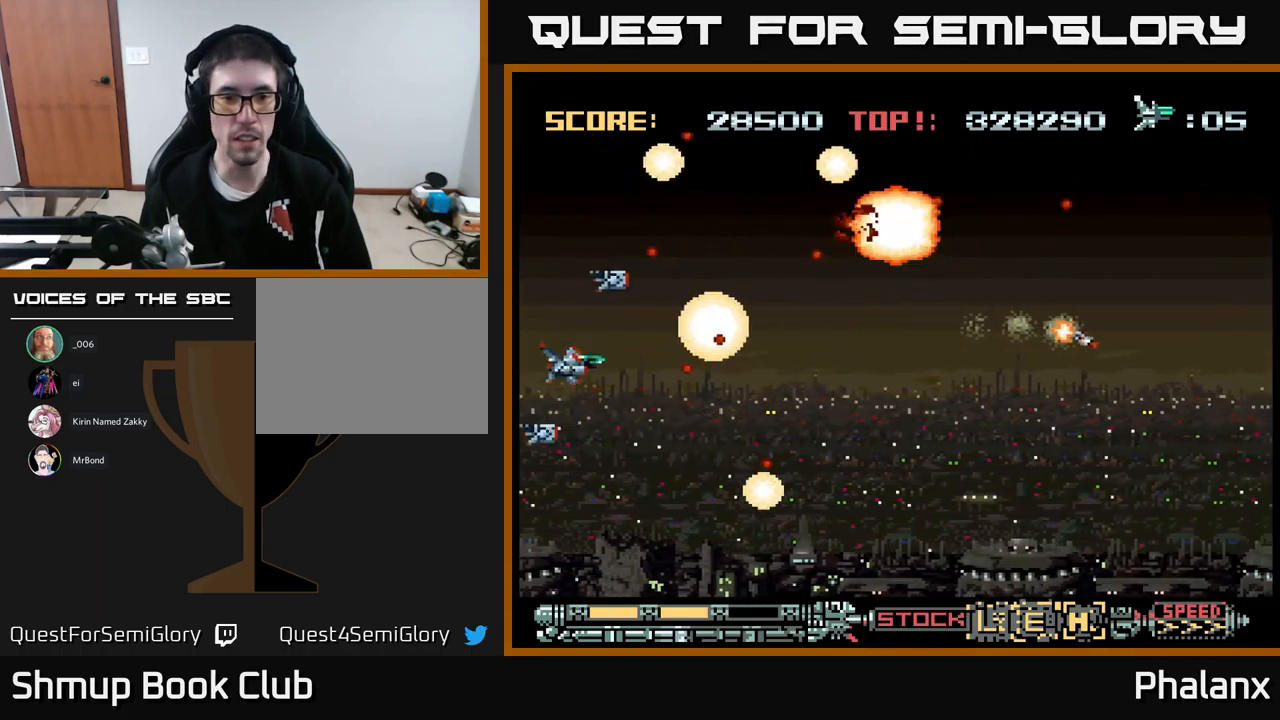
{"buttons": ["A", "DPAD_UP", "DPAD_RIGHT"], "events": [[100, "DPAD_LEFT", "up"], [217, "DPAD_DOWN", "up"], [217, "DPAD_RIGHT", "down"], [417, "DPAD_UP", "down"]]}
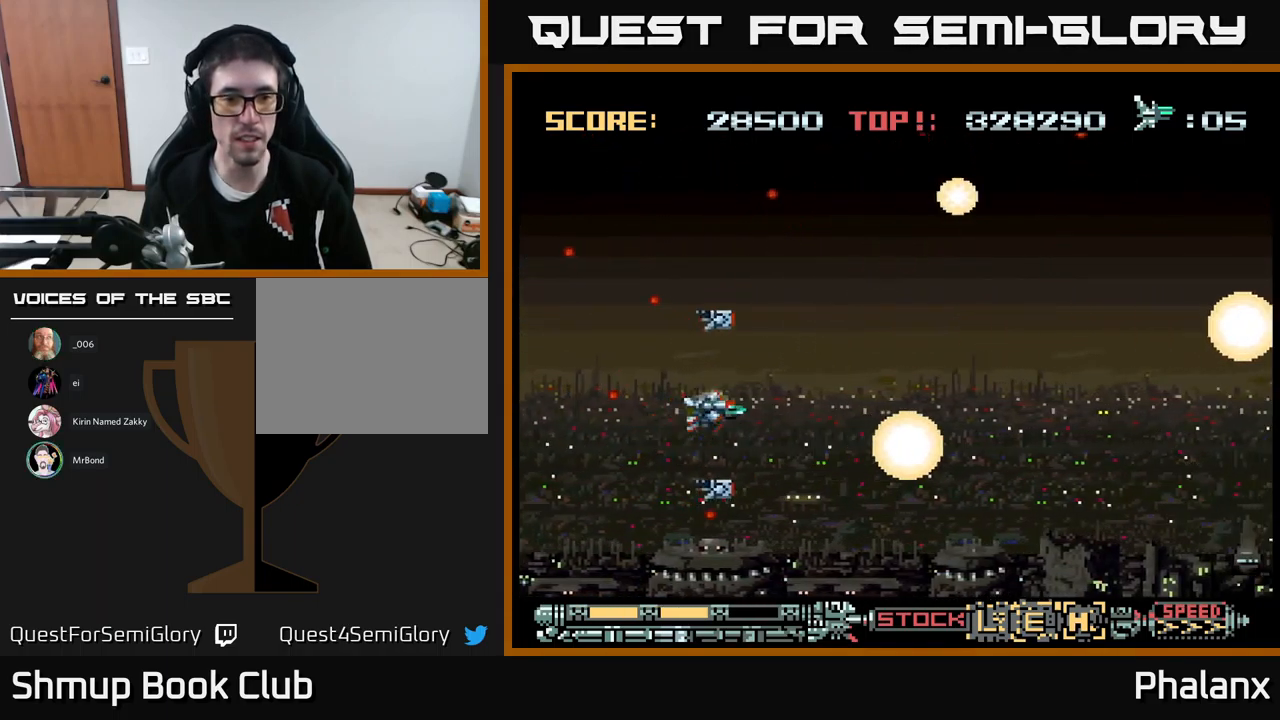
{"buttons": ["A", "DPAD_RIGHT"], "events": [[134, "DPAD_UP", "up"]]}
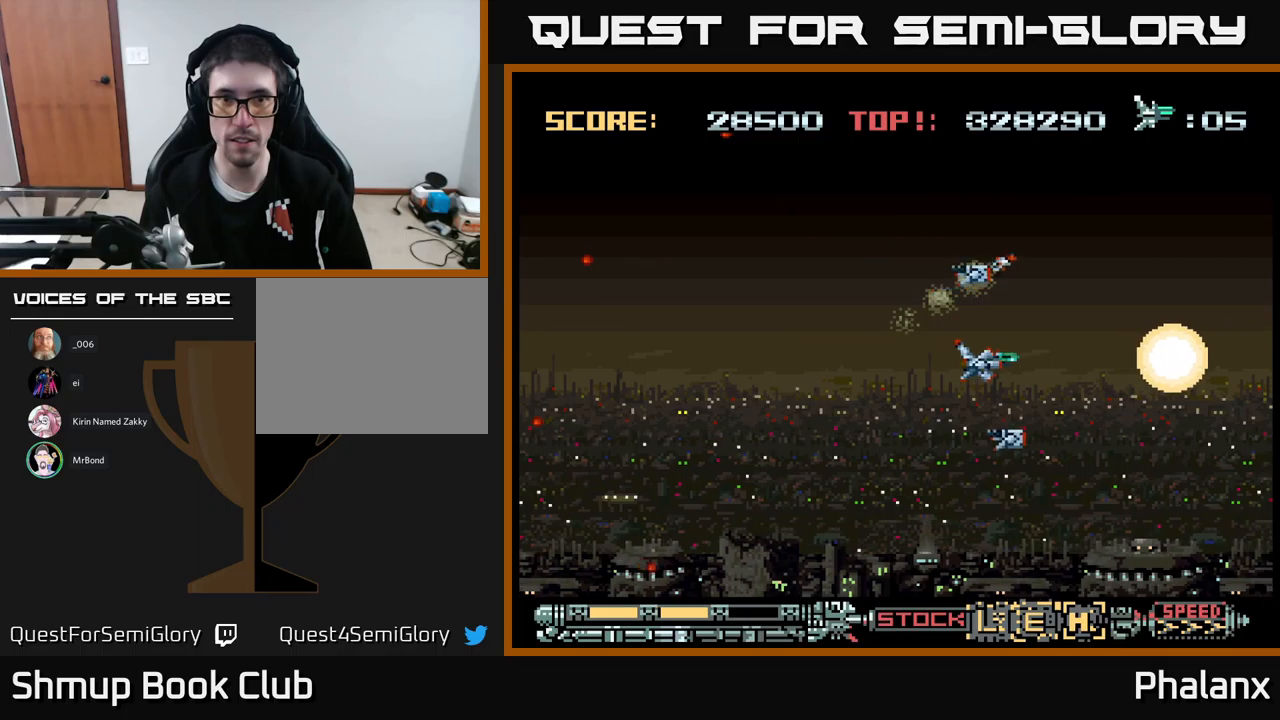
{"buttons": ["A"], "events": [[150, "DPAD_RIGHT", "up"]]}
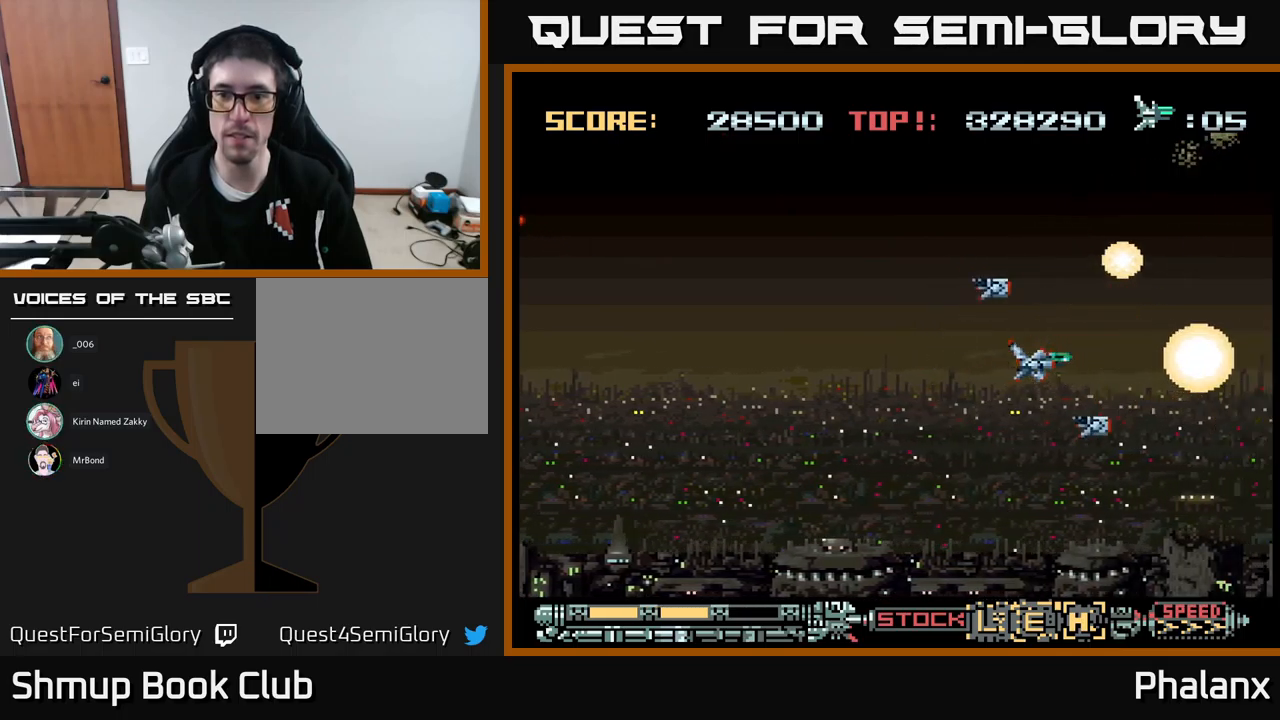
{"buttons": ["A"], "events": []}
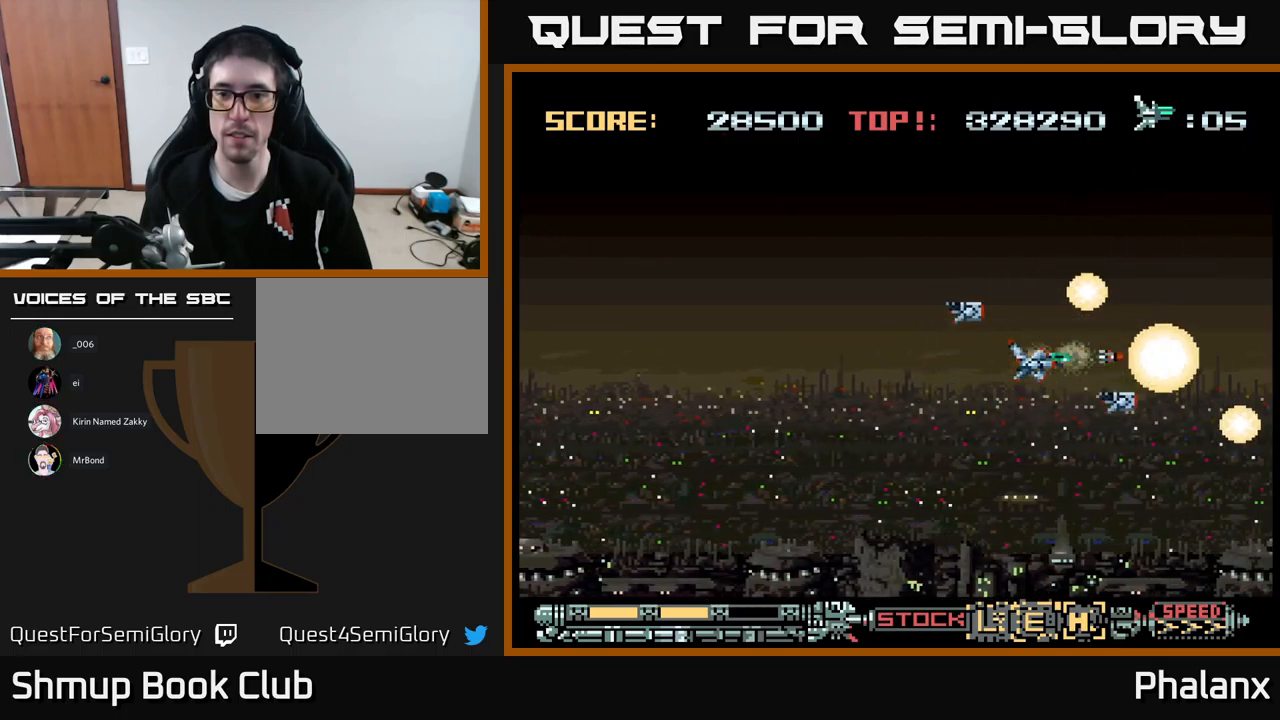
{"buttons": ["A"], "events": []}
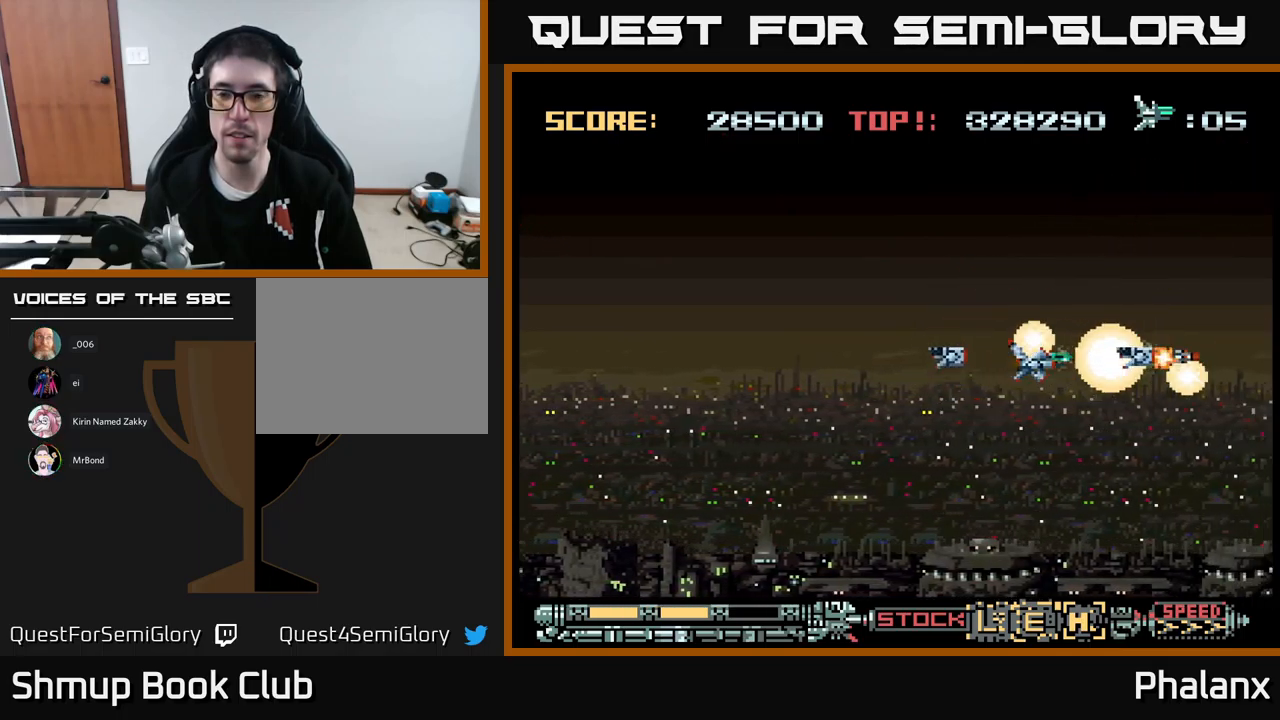
{"buttons": ["A"], "events": []}
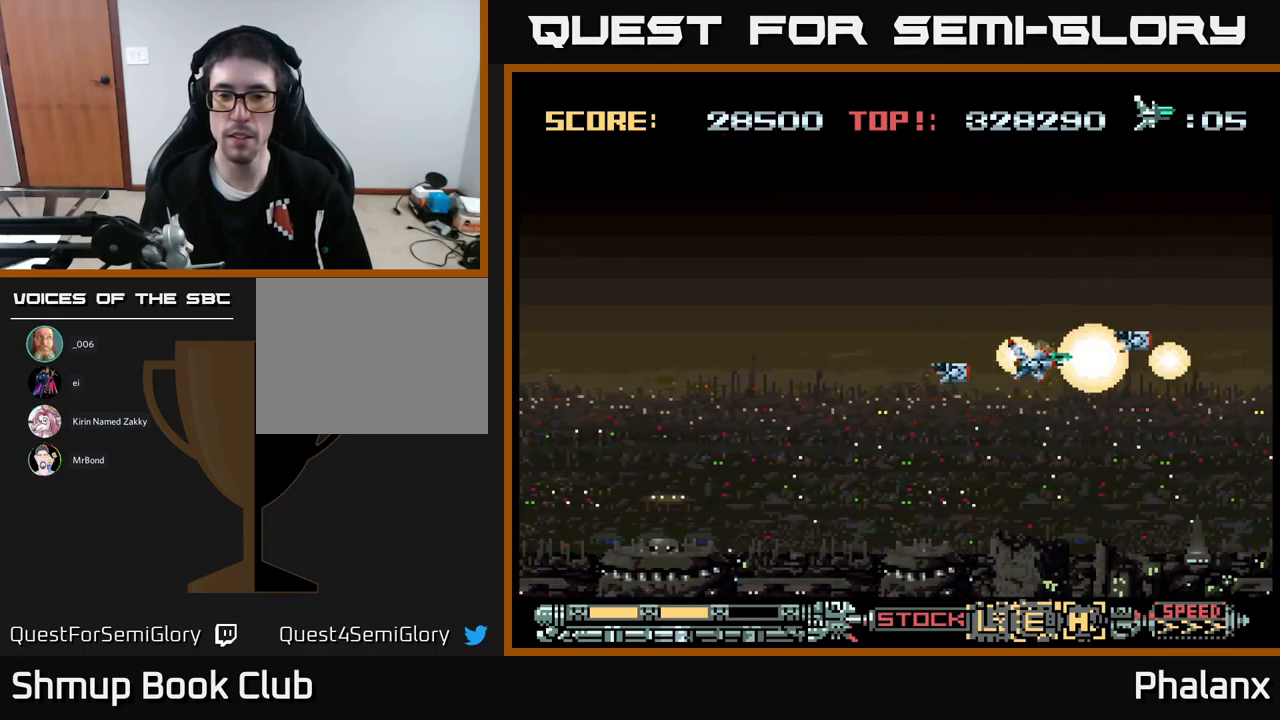
{"buttons": ["A"], "events": []}
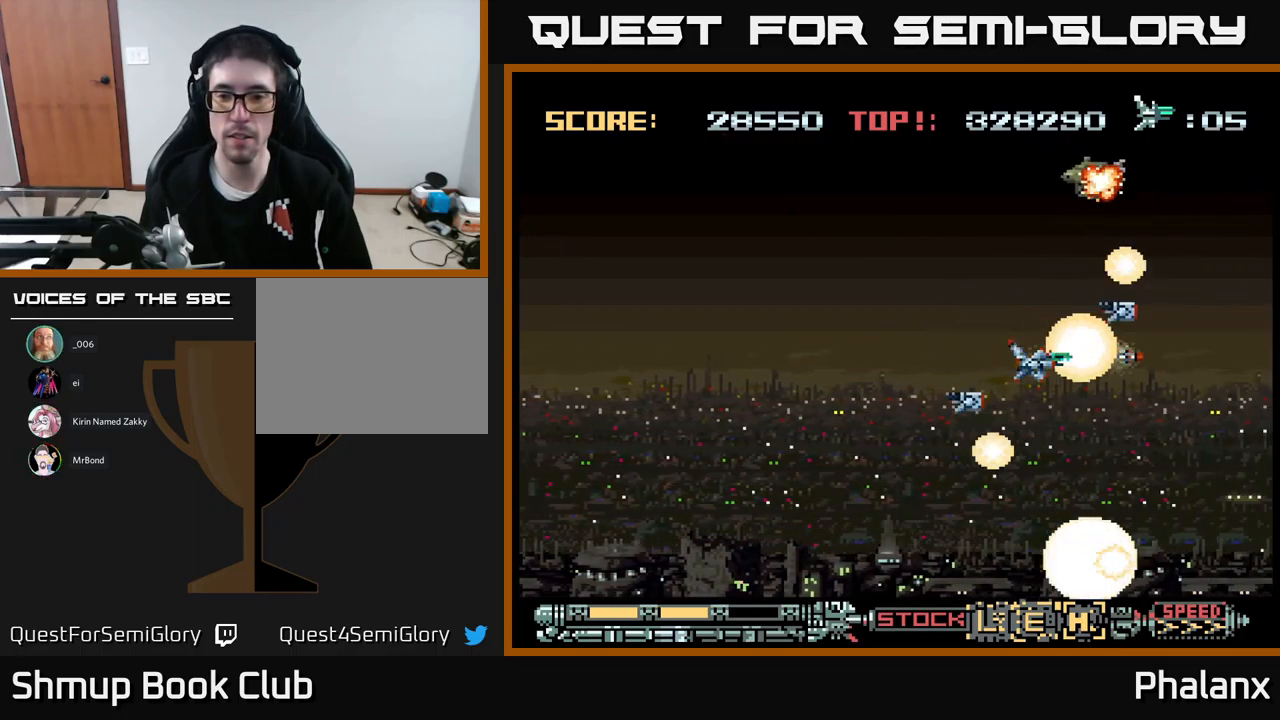
{"buttons": ["A"], "events": [[233, "DPAD_LEFT", "down"], [300, "DPAD_UP", "down"], [366, "DPAD_LEFT", "up"], [433, "DPAD_UP", "up"]]}